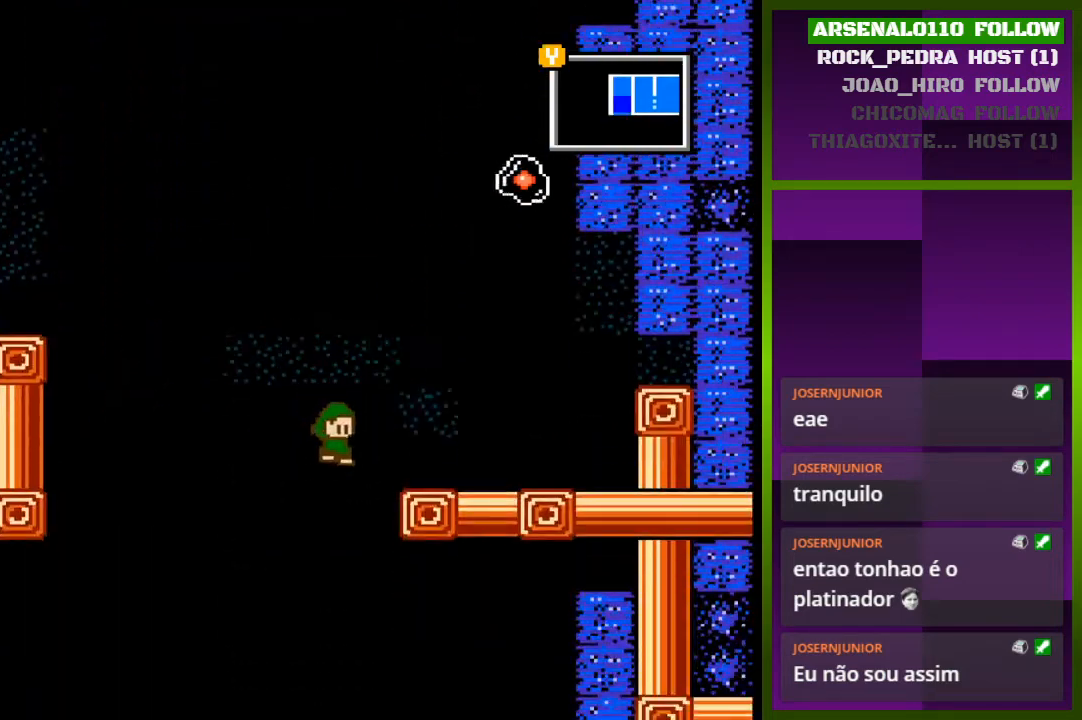
Gameplay with a controller (PlayStation layout); each line is a JSON object with the inputs held at the frame after it (dt_ms = milliseconds from this image to that frame). "events" lists button and stick changes between this image and that frame as [ms after this image, input, new state], when the widget could be followed in between. Not read: left_stick right_stick.
{"dt_ms": 500, "buttons": ["DPAD_RIGHT"], "events": []}
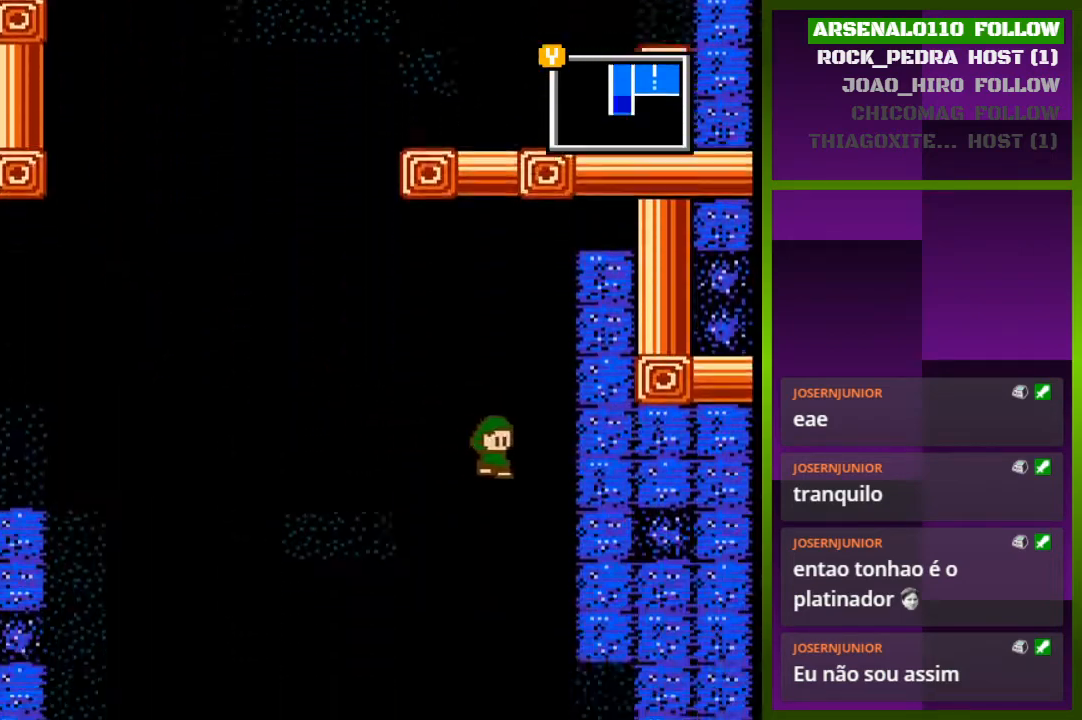
{"dt_ms": 500, "buttons": ["CROSS", "DPAD_RIGHT"], "events": [[500, "CROSS", "down"]]}
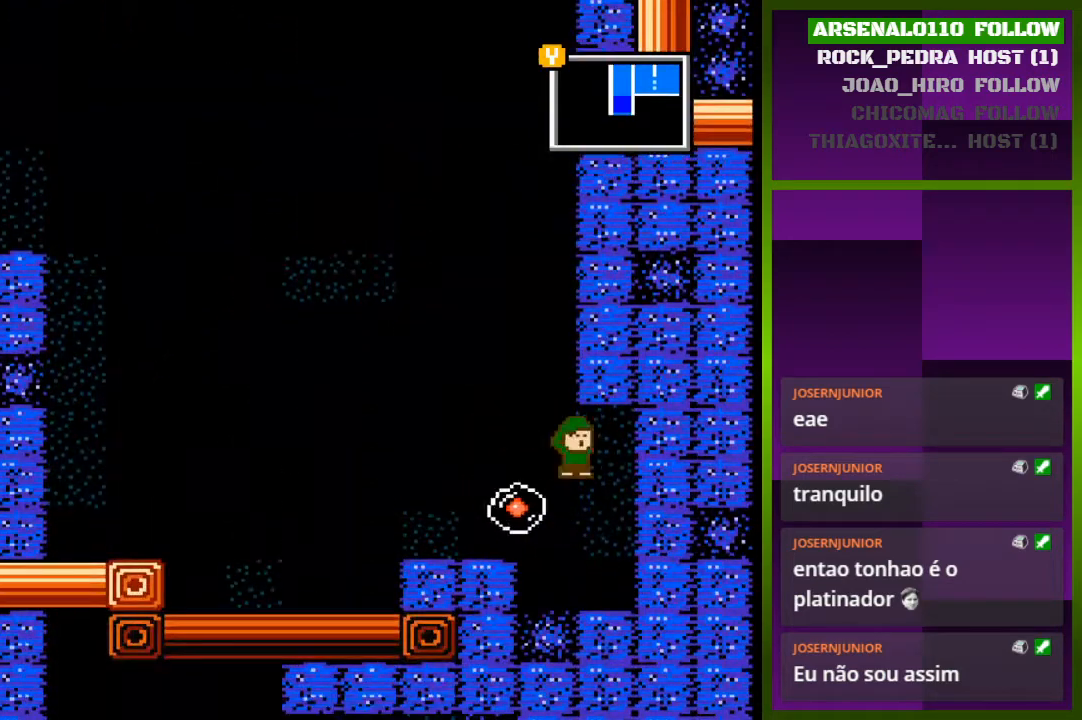
{"dt_ms": 500, "buttons": [], "events": [[67, "DPAD_RIGHT", "up"], [167, "CROSS", "up"]]}
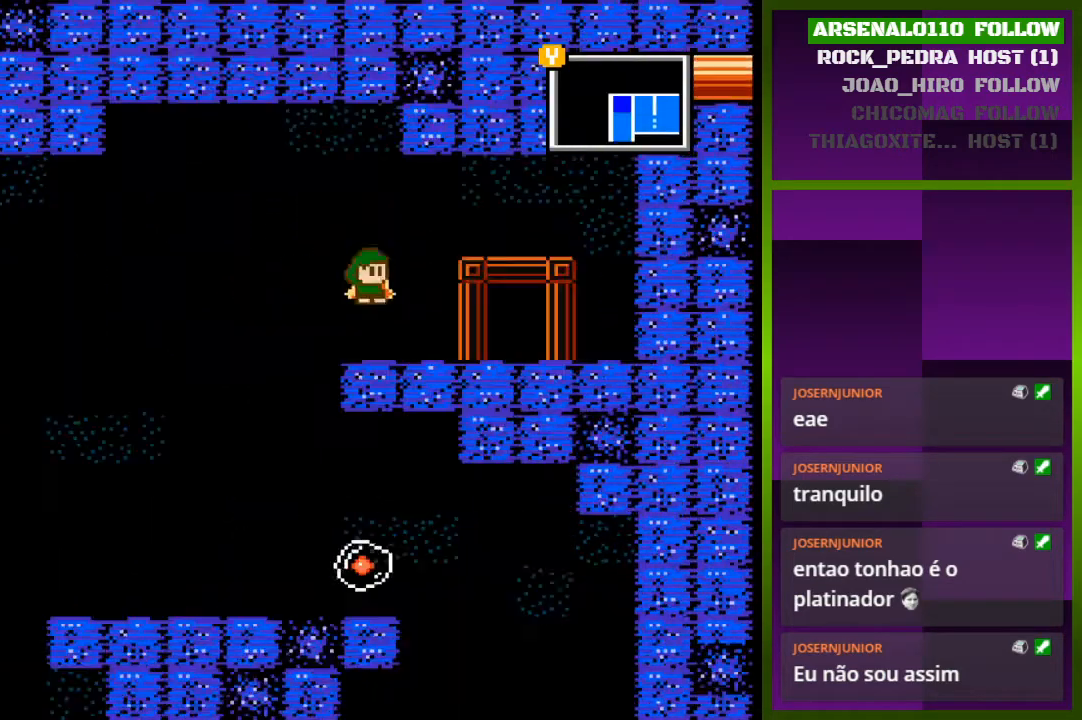
{"dt_ms": 500, "buttons": [], "events": [[300, "DPAD_LEFT", "down"], [500, "DPAD_LEFT", "up"]]}
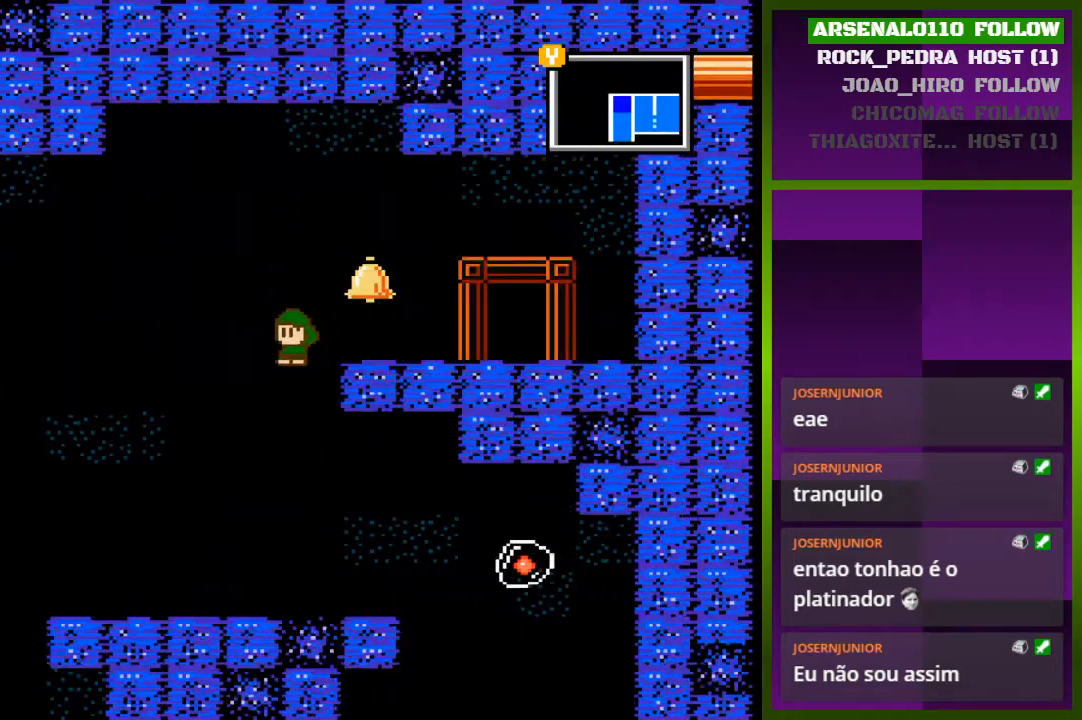
{"dt_ms": 500, "buttons": [], "events": [[167, "DPAD_RIGHT", "down"], [267, "DPAD_RIGHT", "up"], [333, "CROSS", "down"], [433, "CROSS", "up"]]}
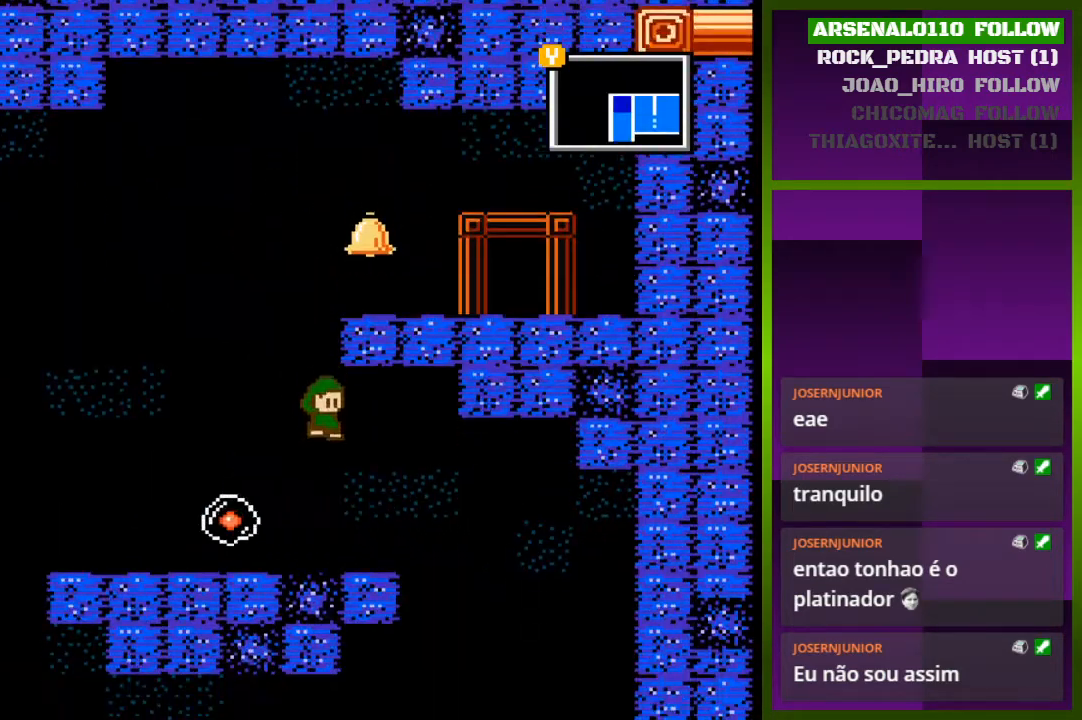
{"dt_ms": 500, "buttons": ["DPAD_RIGHT"], "events": [[233, "DPAD_RIGHT", "down"]]}
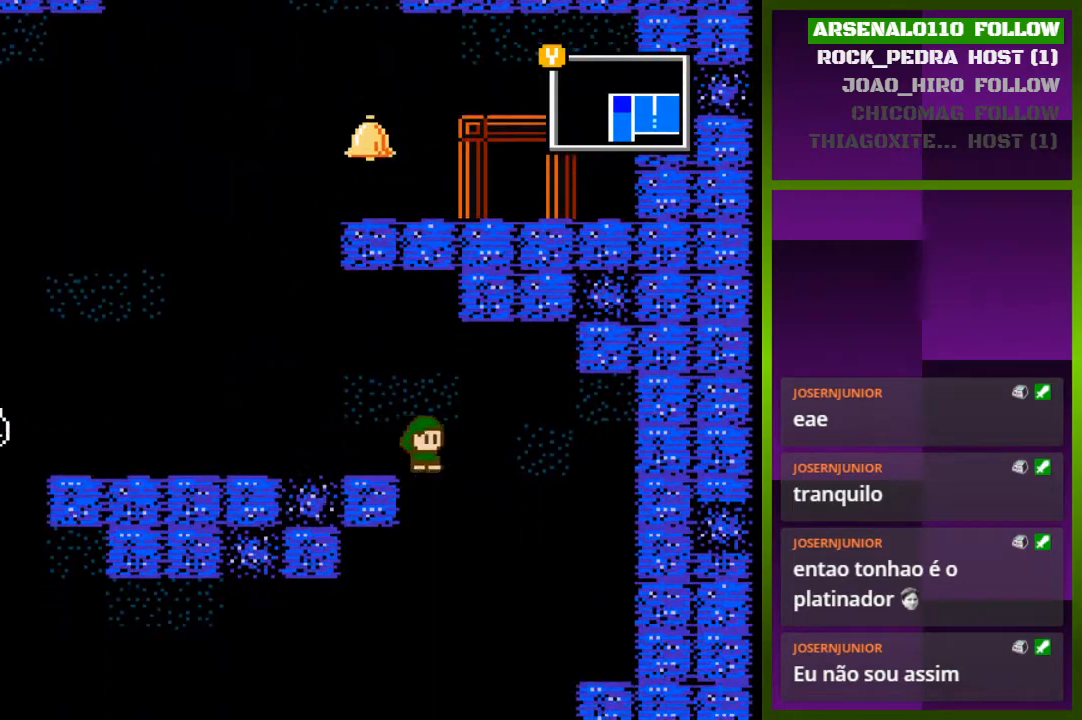
{"dt_ms": 500, "buttons": ["DPAD_LEFT"], "events": [[200, "DPAD_RIGHT", "up"], [333, "DPAD_LEFT", "down"]]}
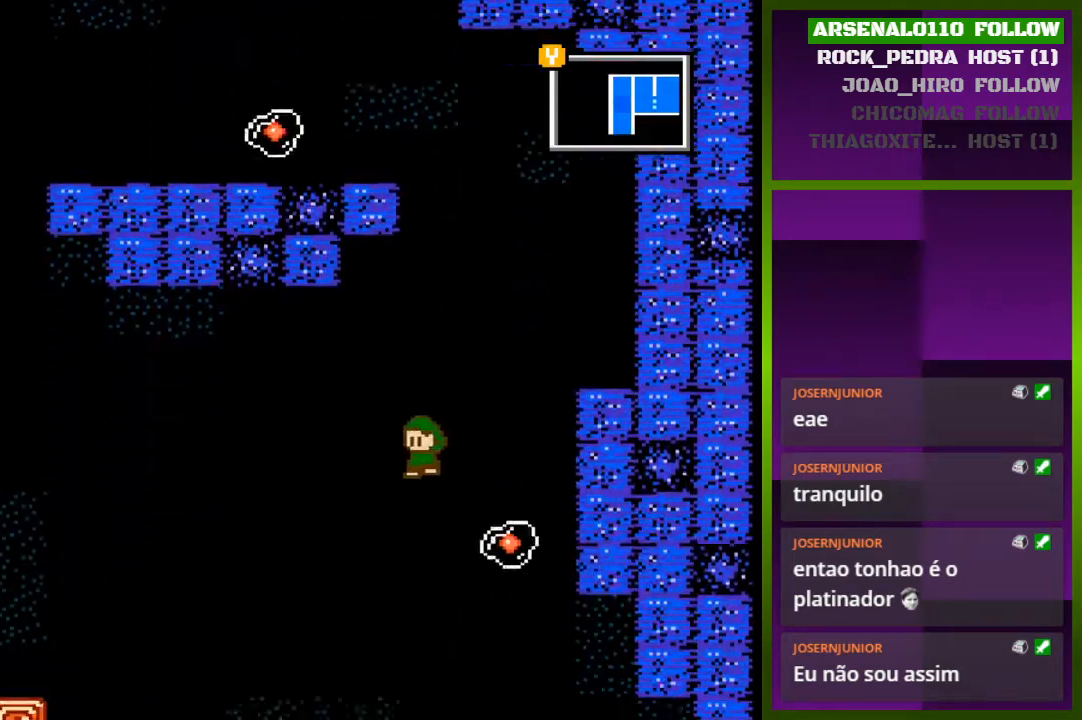
{"dt_ms": 500, "buttons": ["DPAD_RIGHT"], "events": [[100, "CROSS", "down"], [133, "DPAD_LEFT", "up"], [233, "DPAD_RIGHT", "down"], [467, "CROSS", "up"]]}
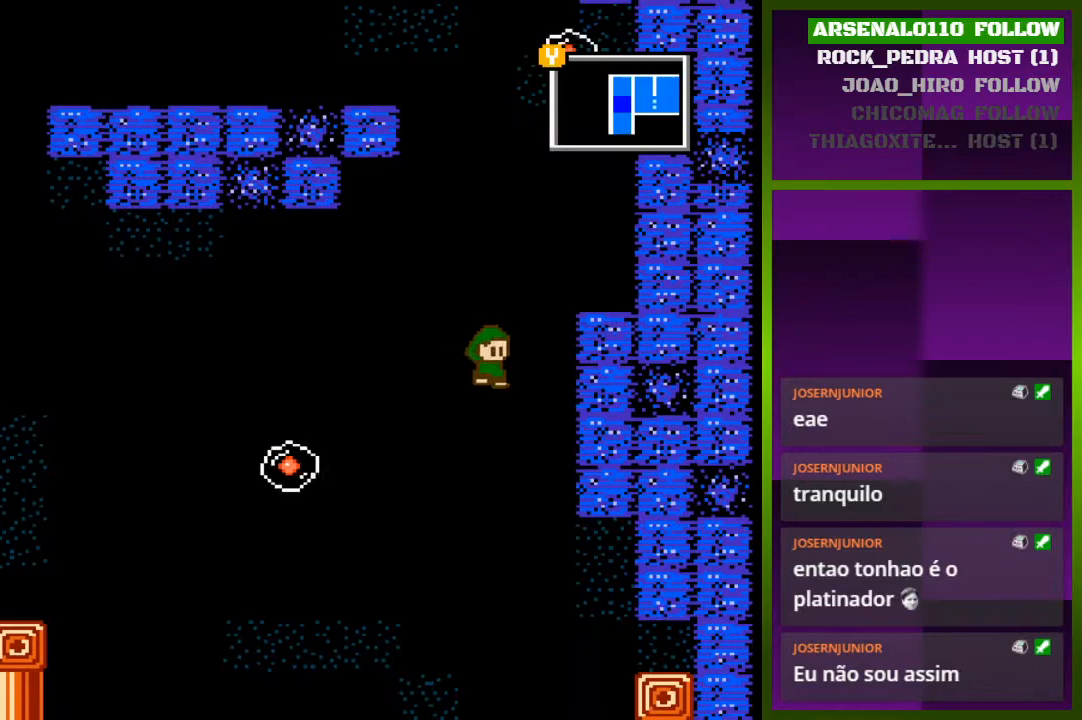
{"dt_ms": 500, "buttons": ["DPAD_LEFT"], "events": [[333, "DPAD_RIGHT", "up"], [367, "CROSS", "down"], [400, "DPAD_LEFT", "down"], [467, "CROSS", "up"]]}
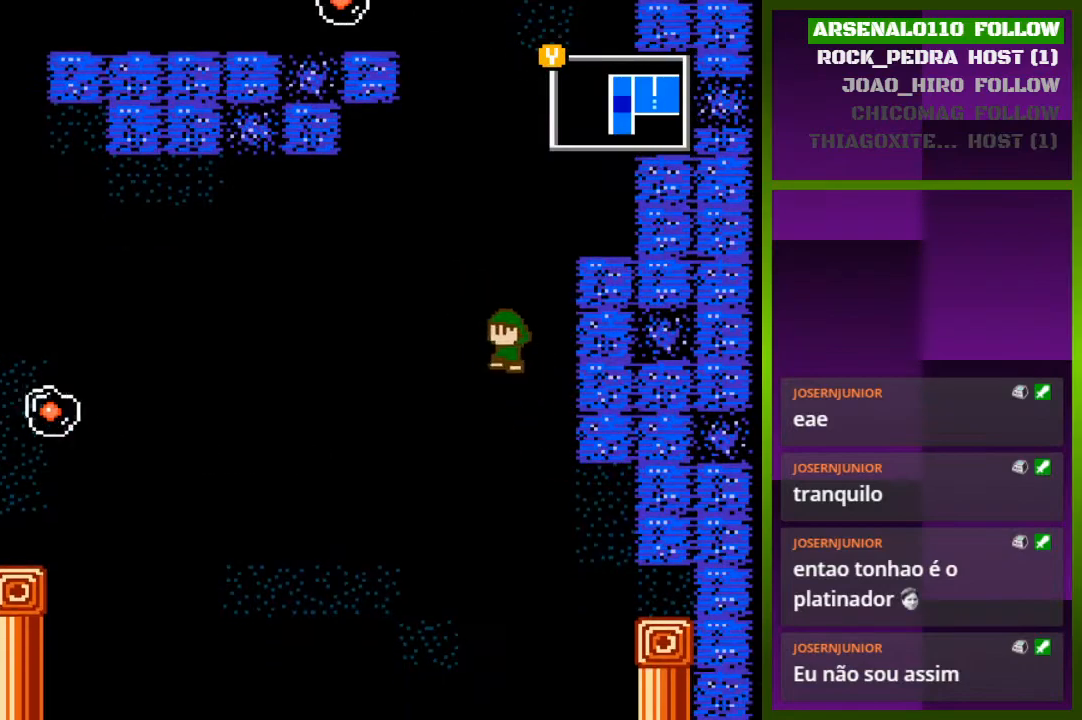
{"dt_ms": 500, "buttons": ["DPAD_LEFT"], "events": []}
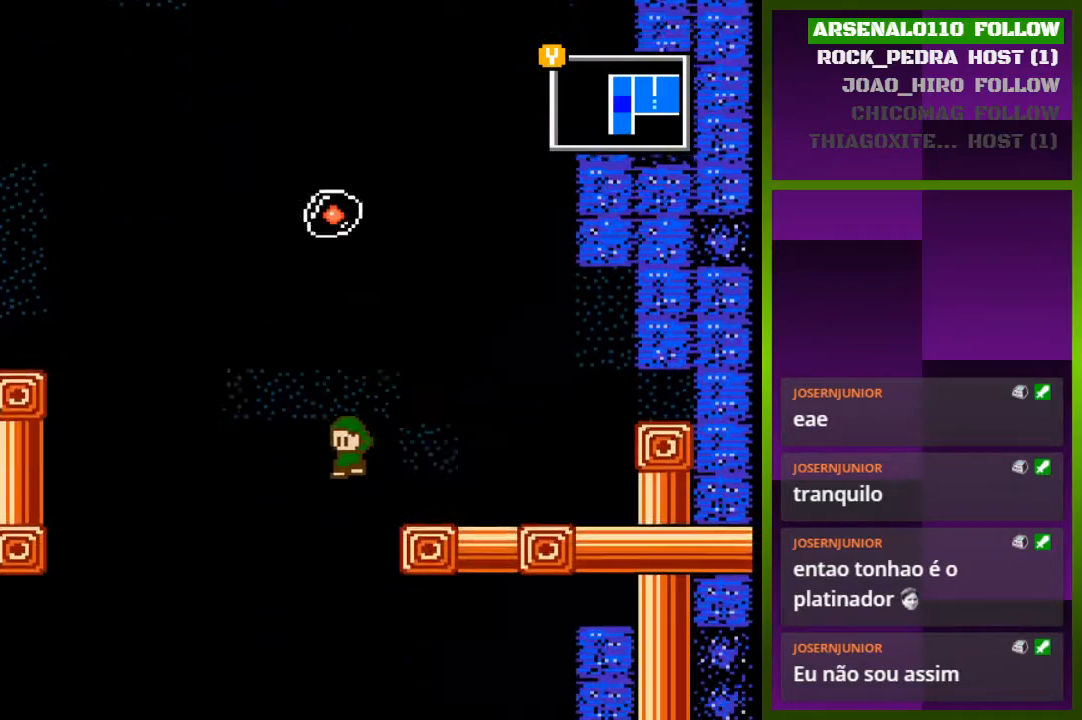
{"dt_ms": 500, "buttons": ["CROSS", "DPAD_RIGHT"], "events": [[100, "CROSS", "down"], [133, "DPAD_LEFT", "up"], [467, "DPAD_RIGHT", "down"]]}
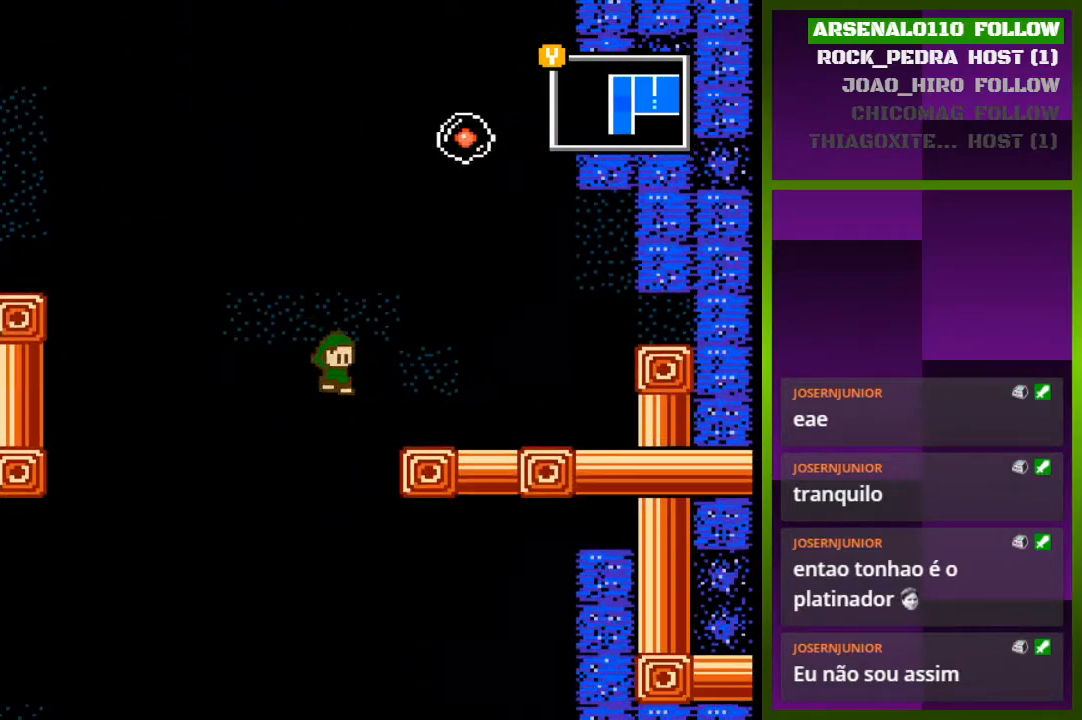
{"dt_ms": 500, "buttons": ["DPAD_LEFT"], "events": [[200, "CROSS", "up"], [367, "DPAD_RIGHT", "up"], [467, "DPAD_LEFT", "down"]]}
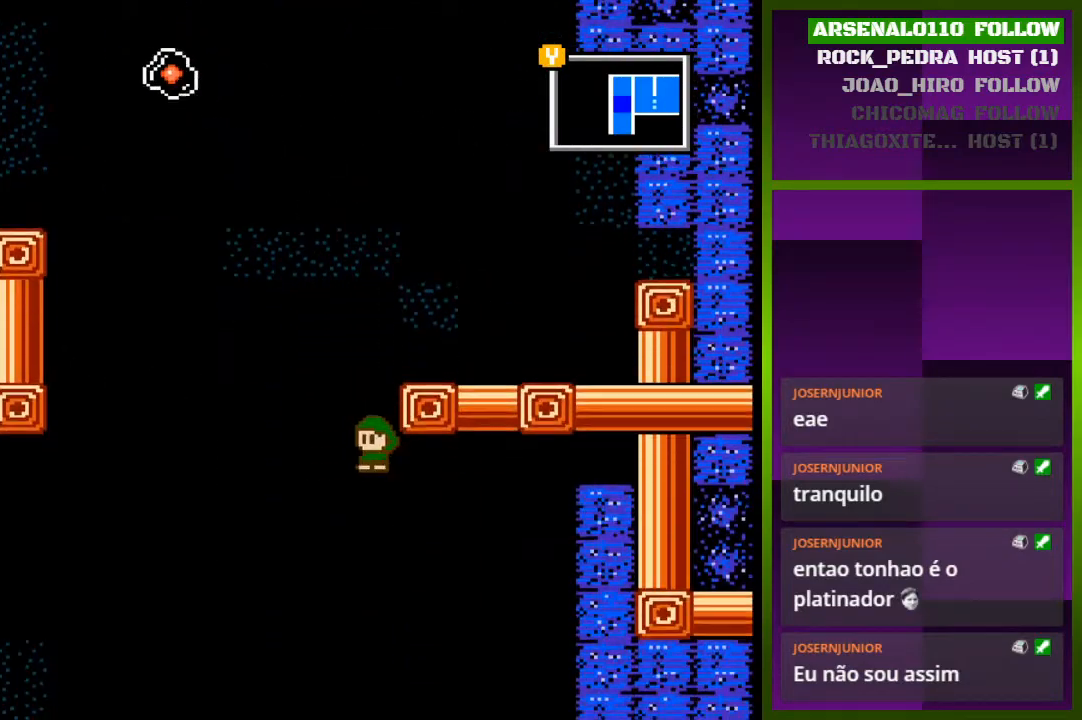
{"dt_ms": 500, "buttons": ["CROSS"], "events": [[400, "CROSS", "down"], [433, "DPAD_LEFT", "up"]]}
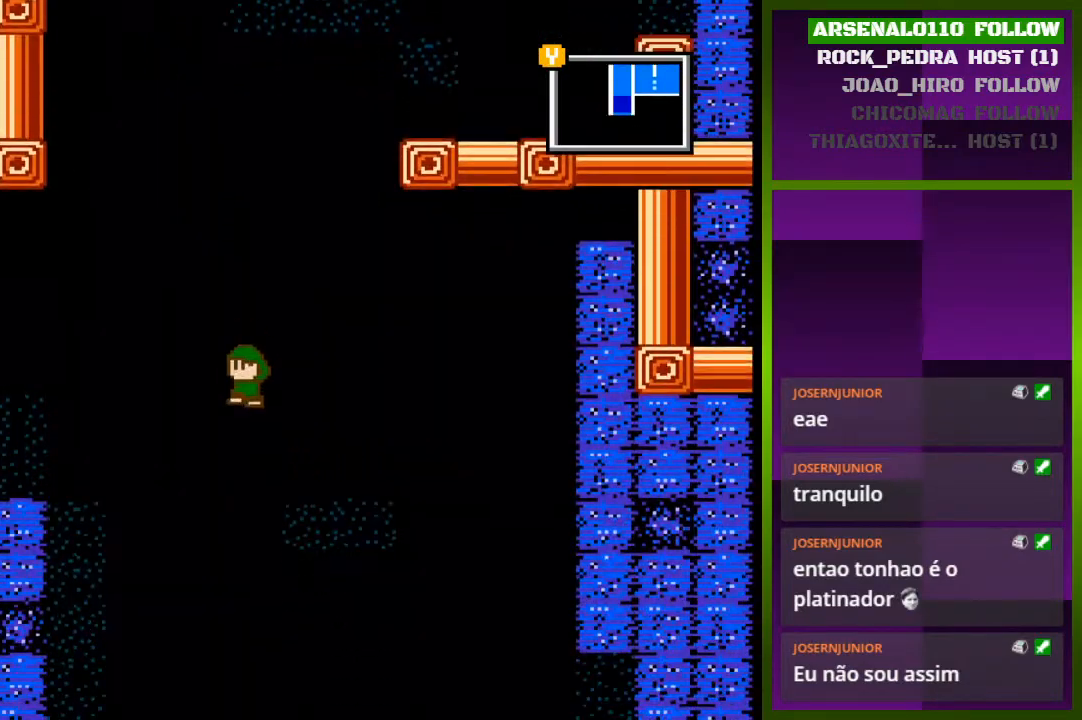
{"dt_ms": 500, "buttons": ["CROSS", "DPAD_LEFT"], "events": [[333, "DPAD_LEFT", "down"]]}
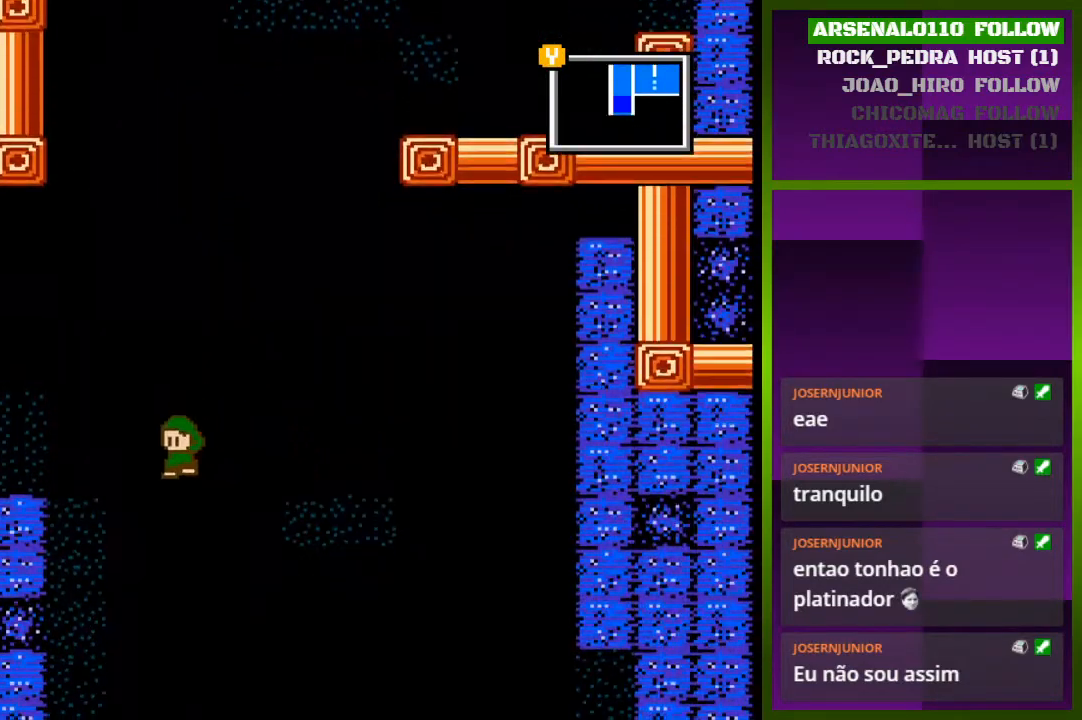
{"dt_ms": 500, "buttons": ["DPAD_LEFT"], "events": [[467, "CROSS", "up"]]}
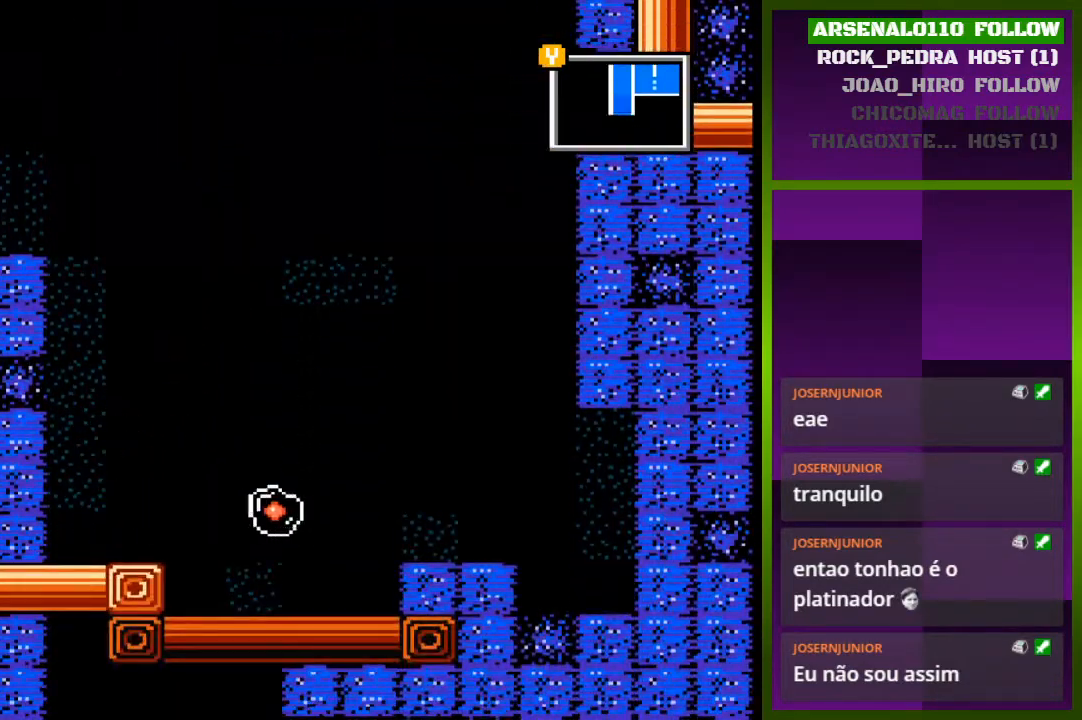
{"dt_ms": 500, "buttons": [], "events": [[133, "DPAD_LEFT", "up"]]}
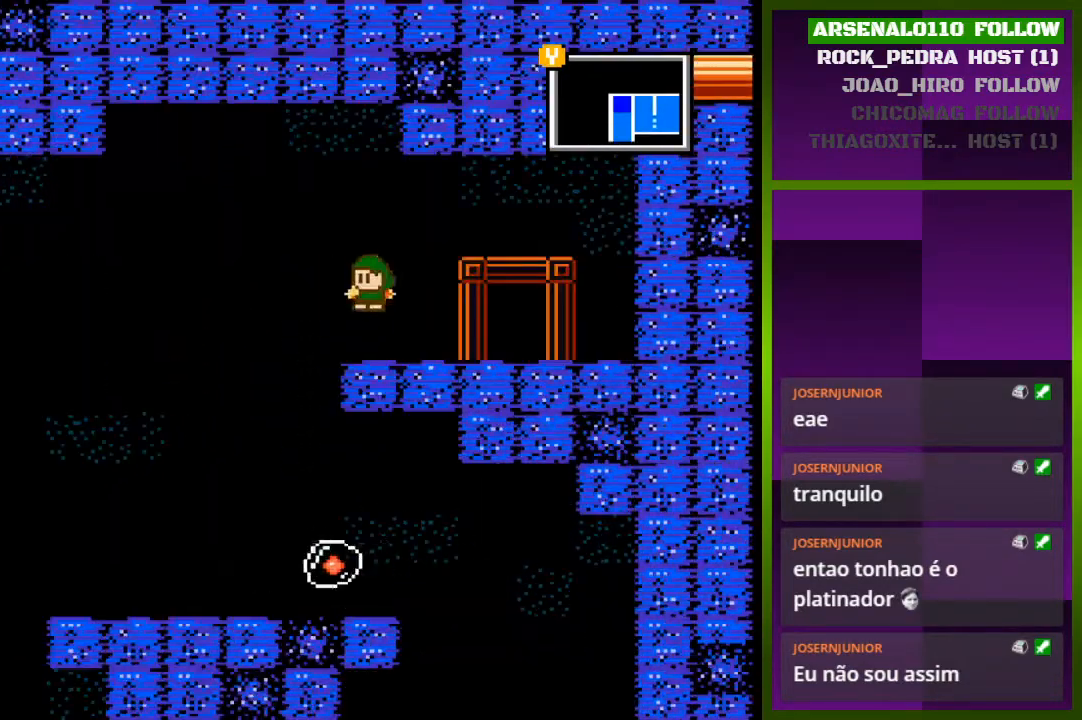
{"dt_ms": 500, "buttons": [], "events": [[67, "DPAD_LEFT", "down"], [300, "CROSS", "down"], [400, "DPAD_LEFT", "up"], [433, "CROSS", "up"]]}
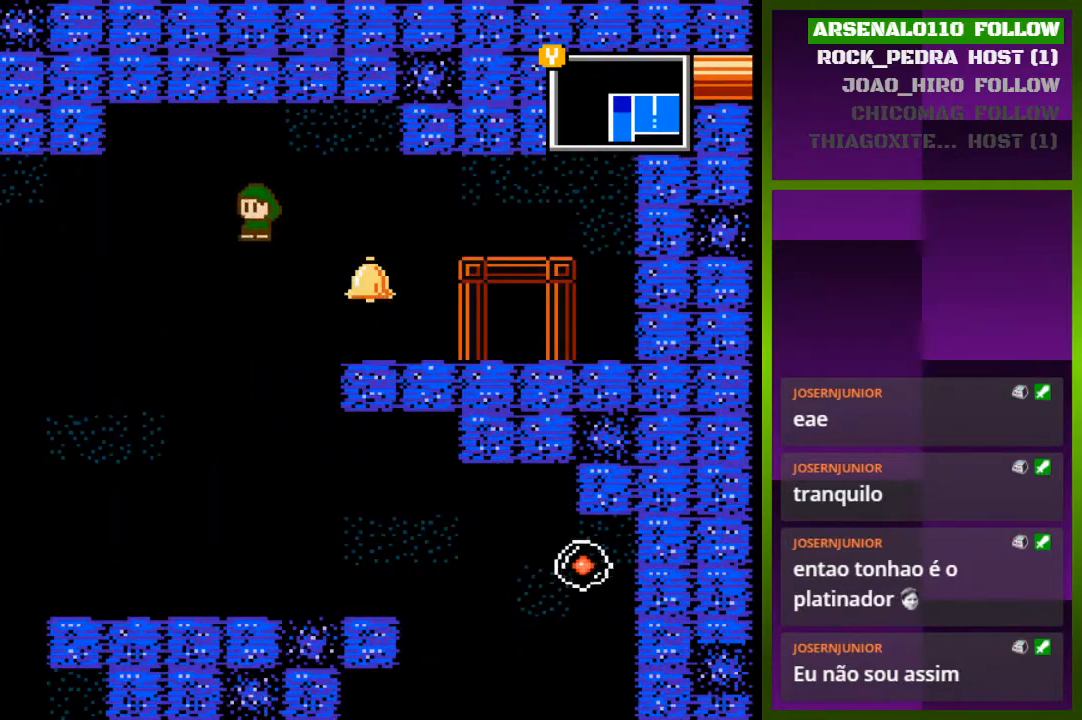
{"dt_ms": 500, "buttons": ["DPAD_LEFT"], "events": [[133, "DPAD_LEFT", "down"]]}
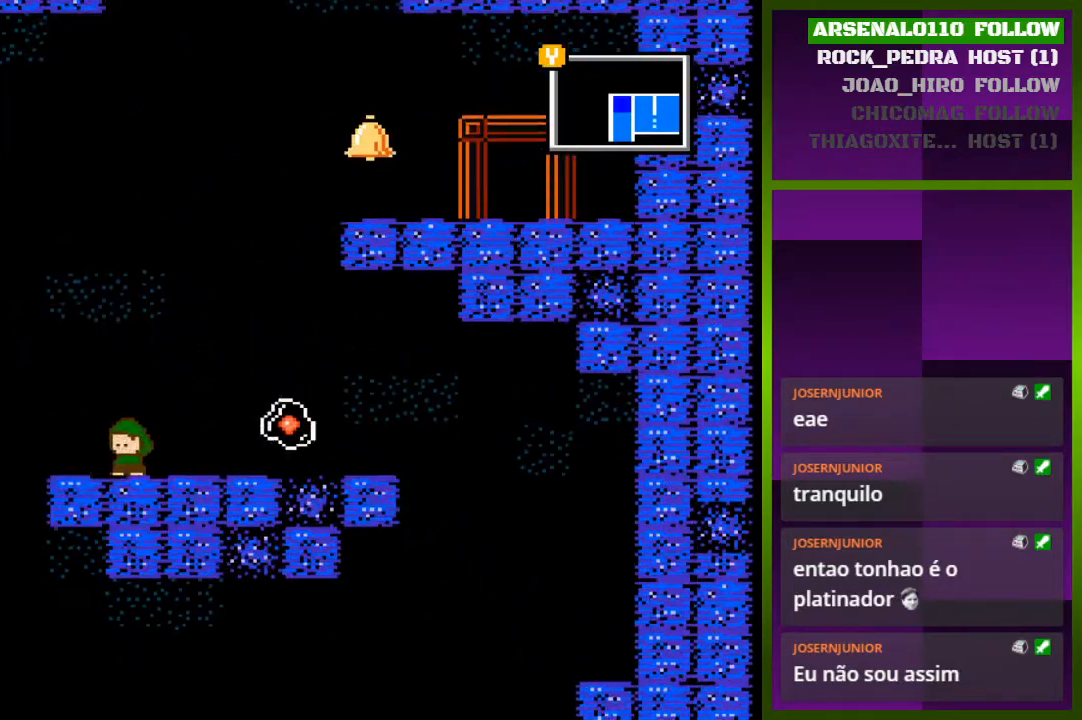
{"dt_ms": 500, "buttons": ["DPAD_LEFT"], "events": [[67, "CROSS", "down"], [200, "DPAD_LEFT", "up"], [267, "DPAD_RIGHT", "down"], [333, "CROSS", "up"], [400, "DPAD_RIGHT", "up"], [467, "DPAD_LEFT", "down"]]}
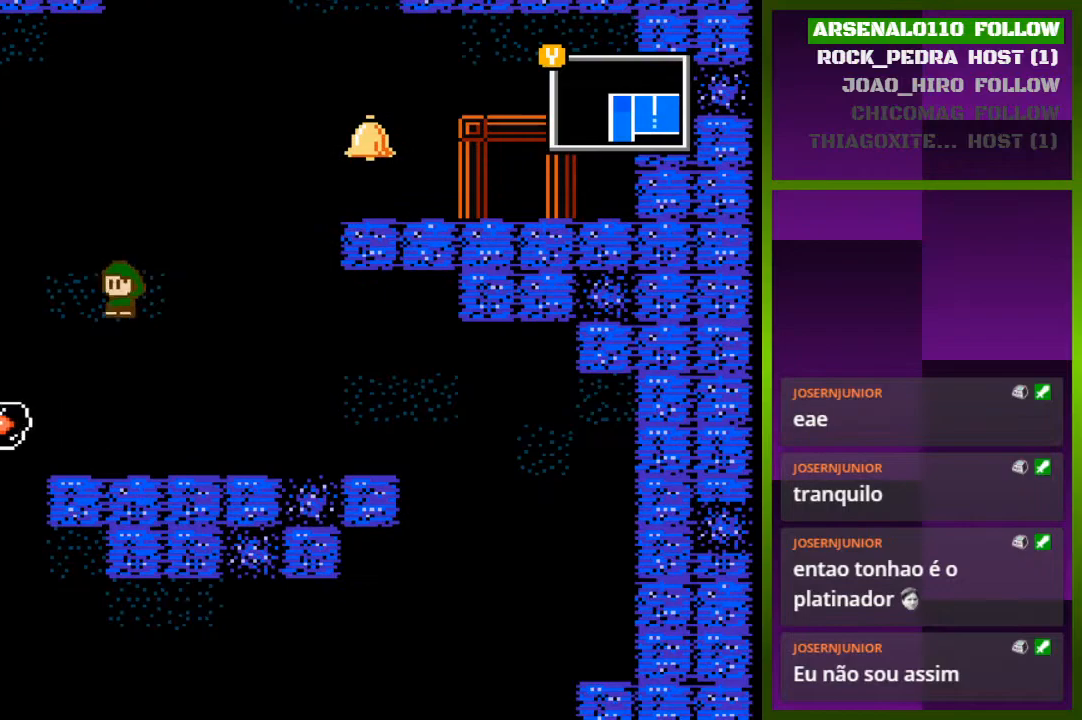
{"dt_ms": 500, "buttons": [], "events": [[67, "CROSS", "down"], [167, "CROSS", "up"], [300, "DPAD_LEFT", "up"]]}
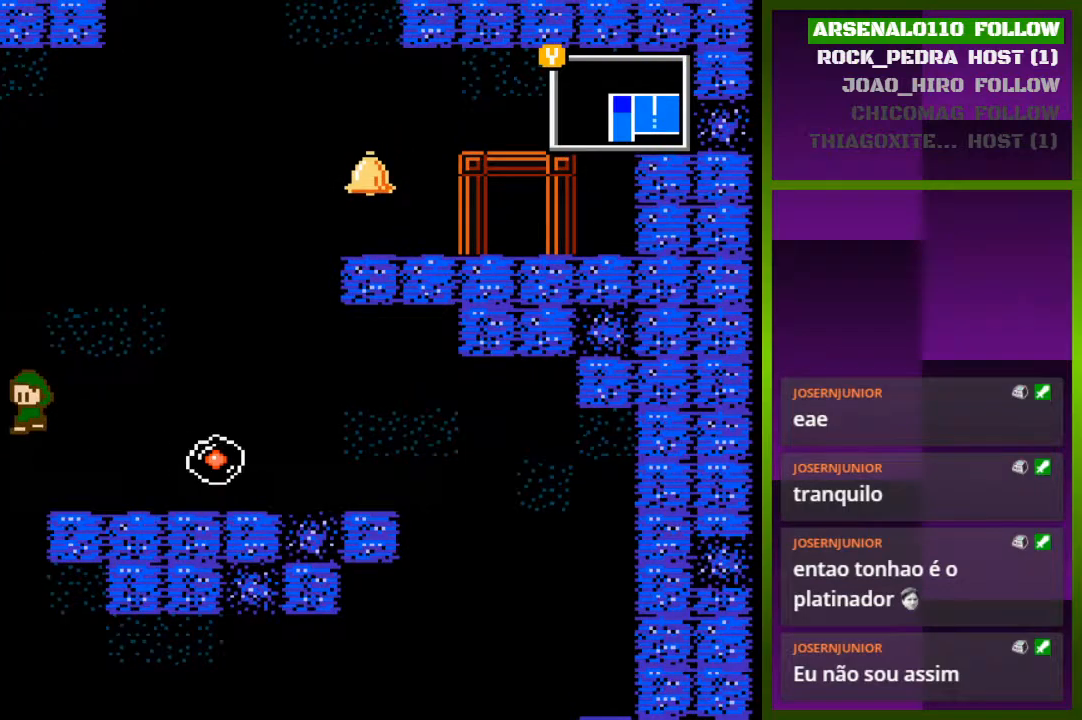
{"dt_ms": 500, "buttons": [], "events": [[100, "DPAD_LEFT", "down"], [300, "DPAD_LEFT", "up"]]}
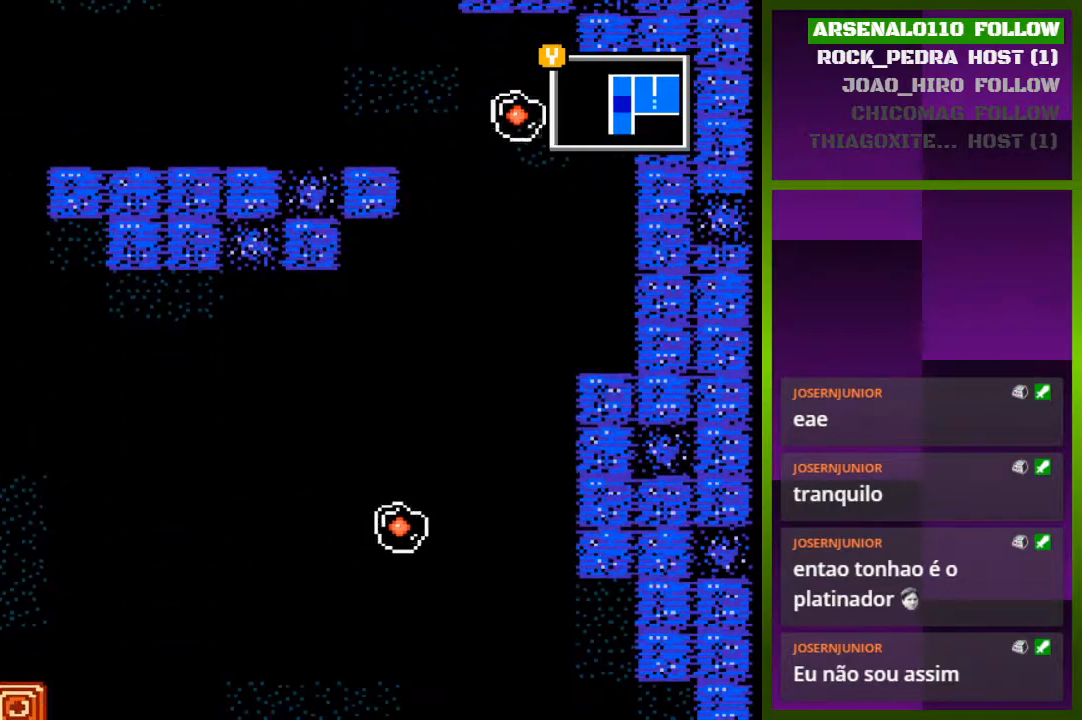
{"dt_ms": 500, "buttons": [], "events": [[167, "DPAD_RIGHT", "down"], [333, "DPAD_RIGHT", "up"]]}
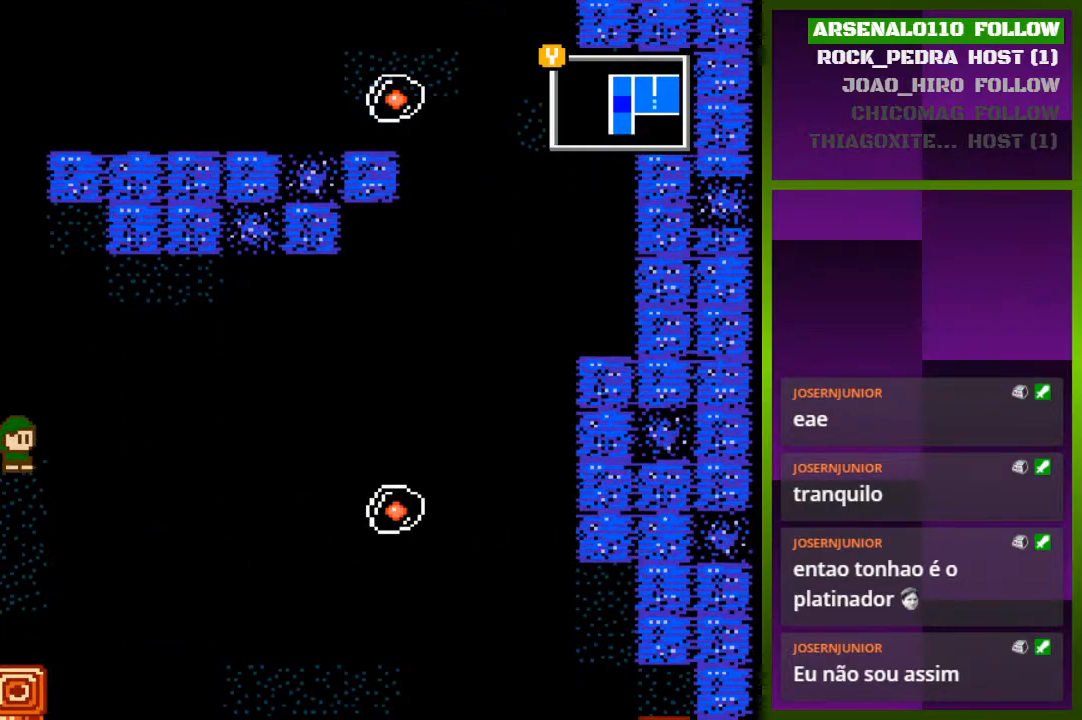
{"dt_ms": 500, "buttons": [], "events": [[67, "DPAD_RIGHT", "down"], [333, "DPAD_RIGHT", "up"]]}
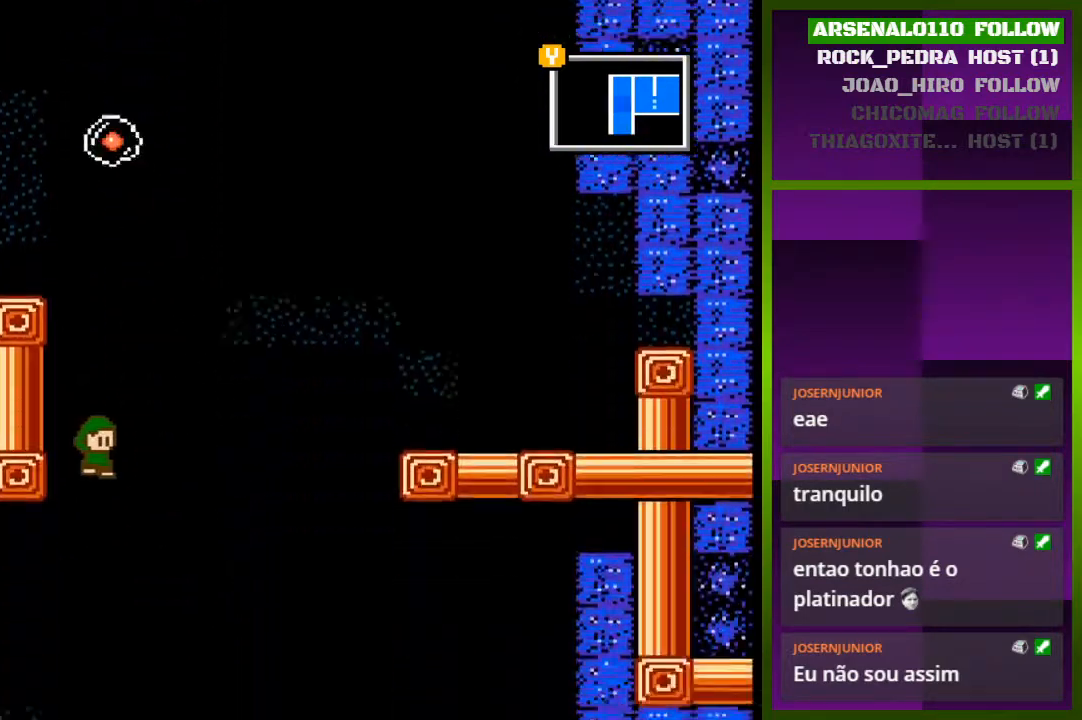
{"dt_ms": 500, "buttons": ["DPAD_LEFT"], "events": [[133, "DPAD_LEFT", "down"]]}
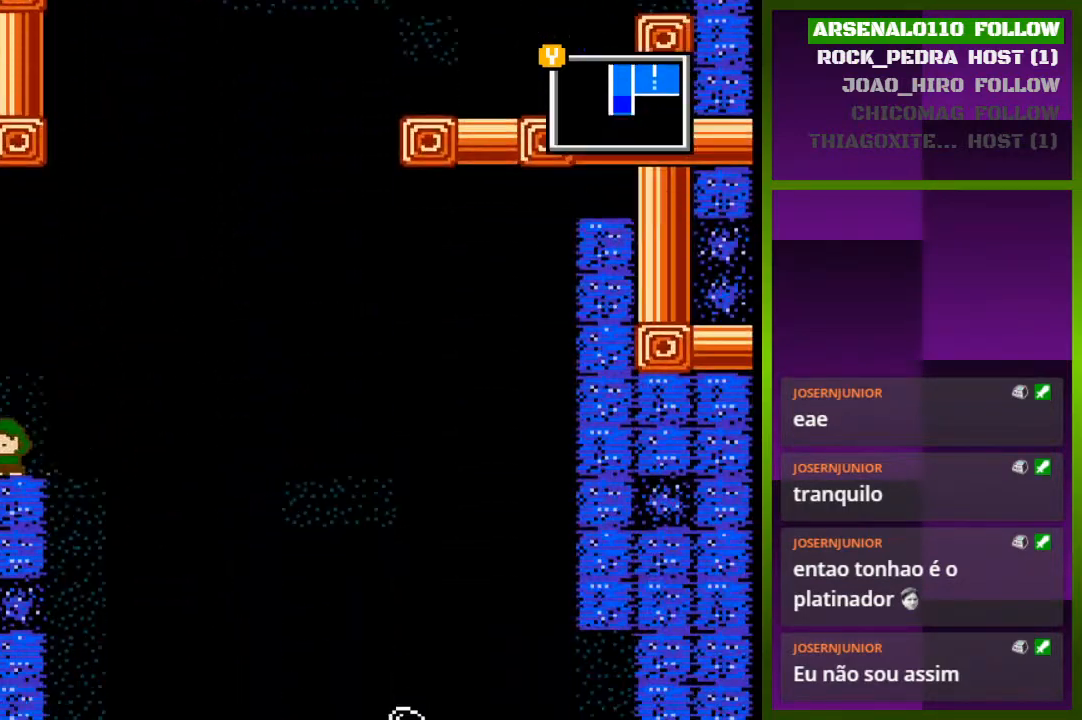
{"dt_ms": 500, "buttons": [], "events": [[33, "DPAD_LEFT", "up"], [167, "DPAD_RIGHT", "down"], [467, "DPAD_RIGHT", "up"]]}
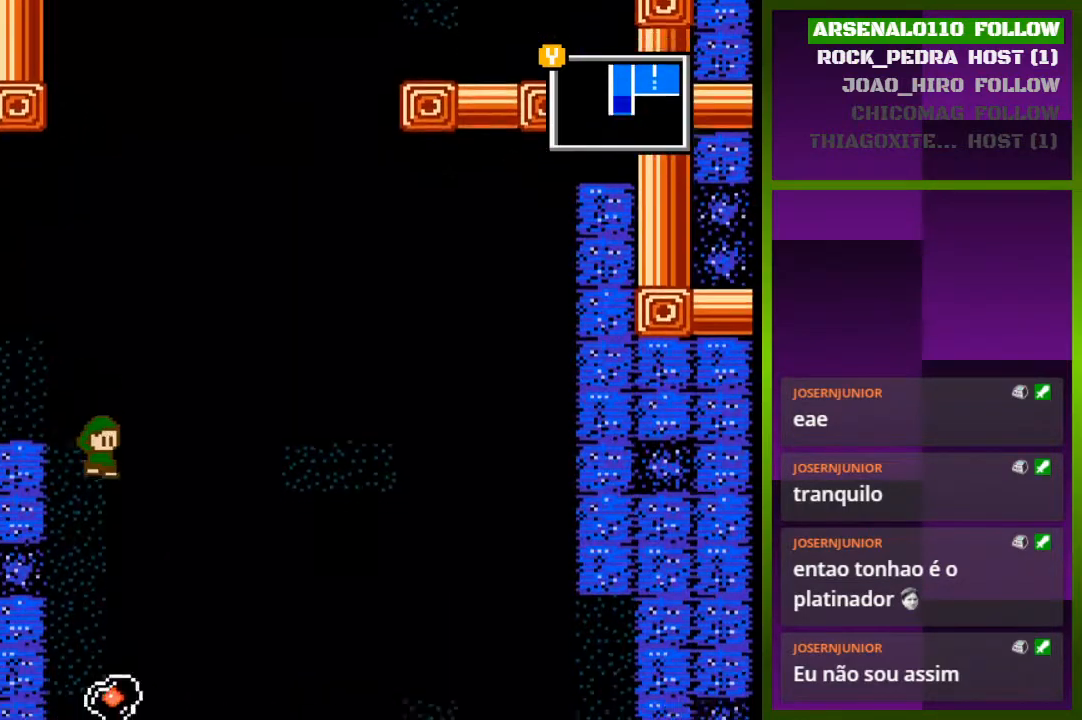
{"dt_ms": 1000, "buttons": ["DPAD_RIGHT"]}
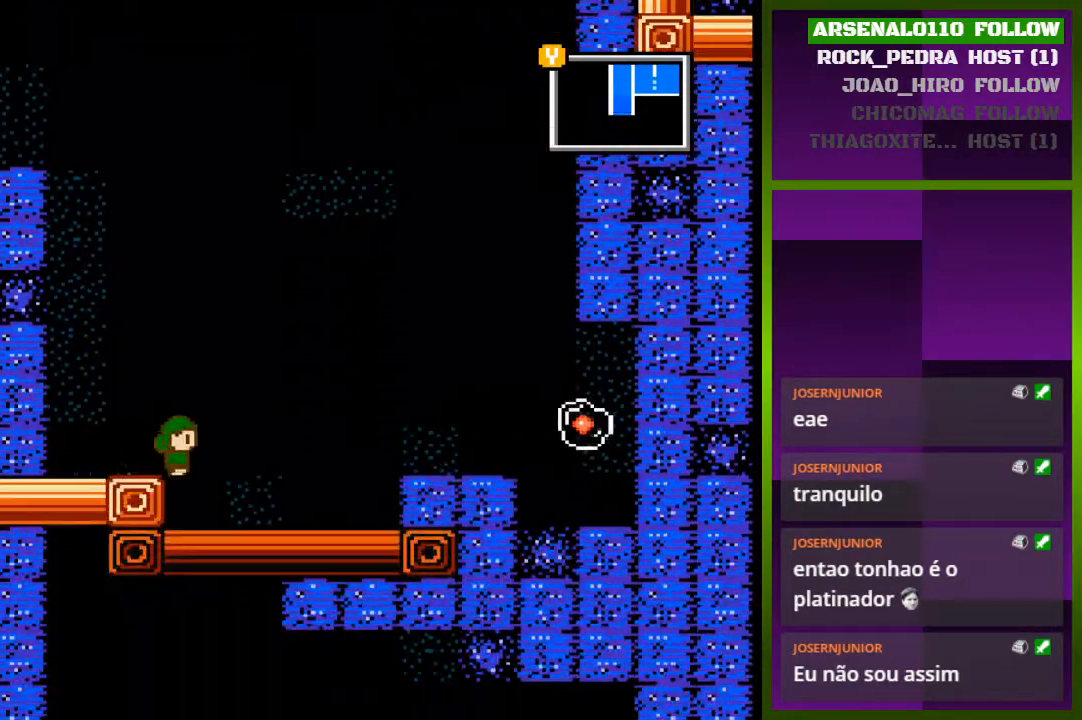
{"dt_ms": 500, "buttons": [], "events": [[133, "DPAD_RIGHT", "up"], [333, "DPAD_DOWN", "down"], [500, "DPAD_DOWN", "up"]]}
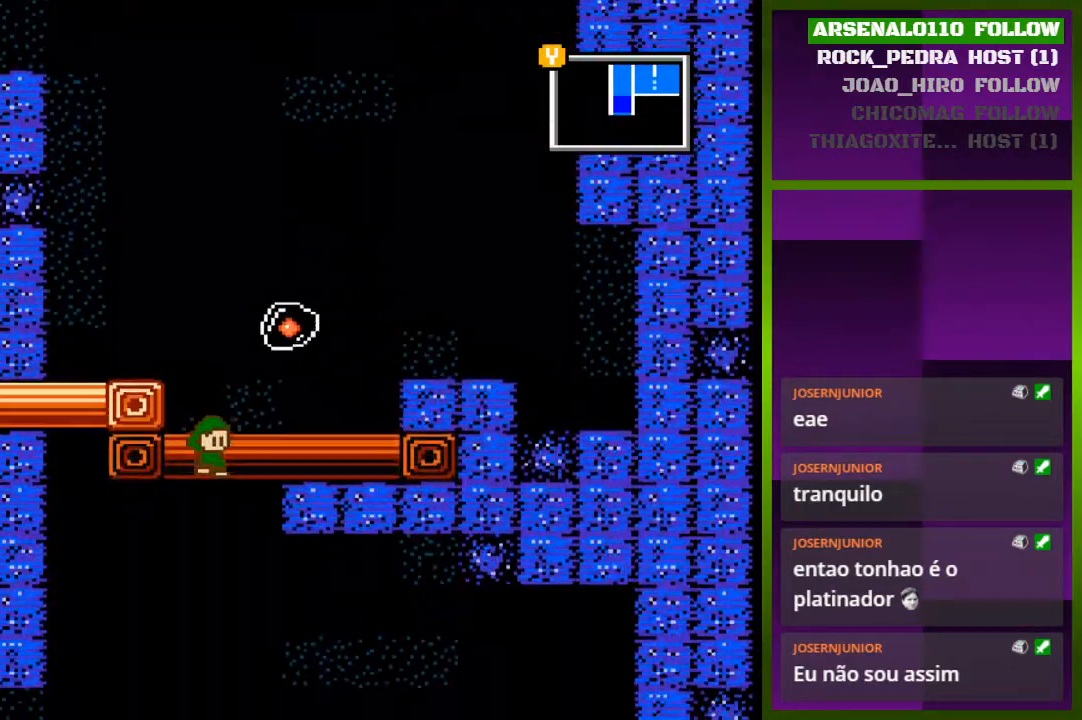
{"dt_ms": 500, "buttons": ["CROSS"], "events": [[167, "DPAD_LEFT", "down"], [433, "DPAD_LEFT", "up"], [467, "CROSS", "down"]]}
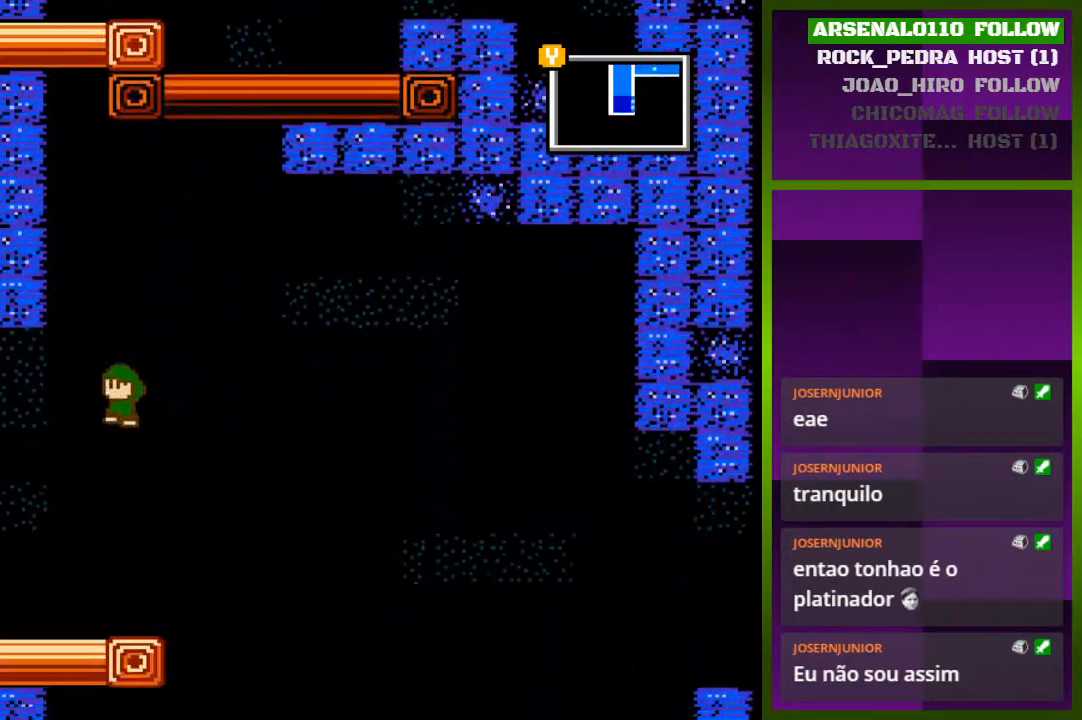
{"dt_ms": 500, "buttons": [], "events": [[133, "CROSS", "up"], [367, "DPAD_LEFT", "down"], [467, "DPAD_LEFT", "up"]]}
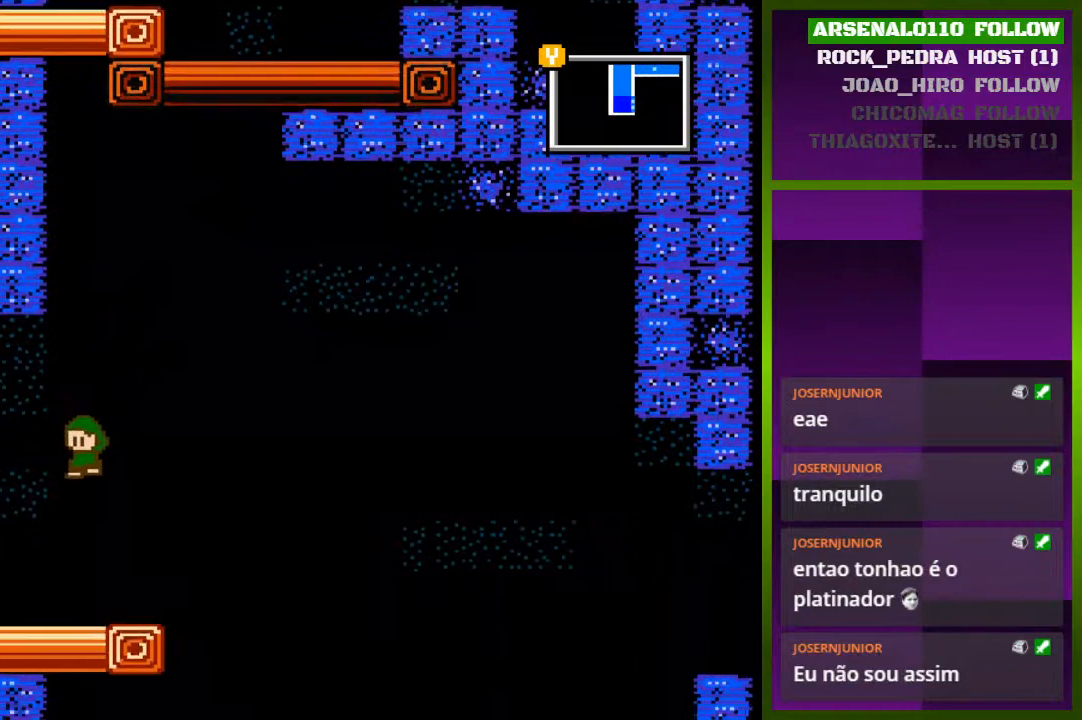
{"dt_ms": 500, "buttons": ["DPAD_RIGHT"], "events": [[367, "DPAD_RIGHT", "down"]]}